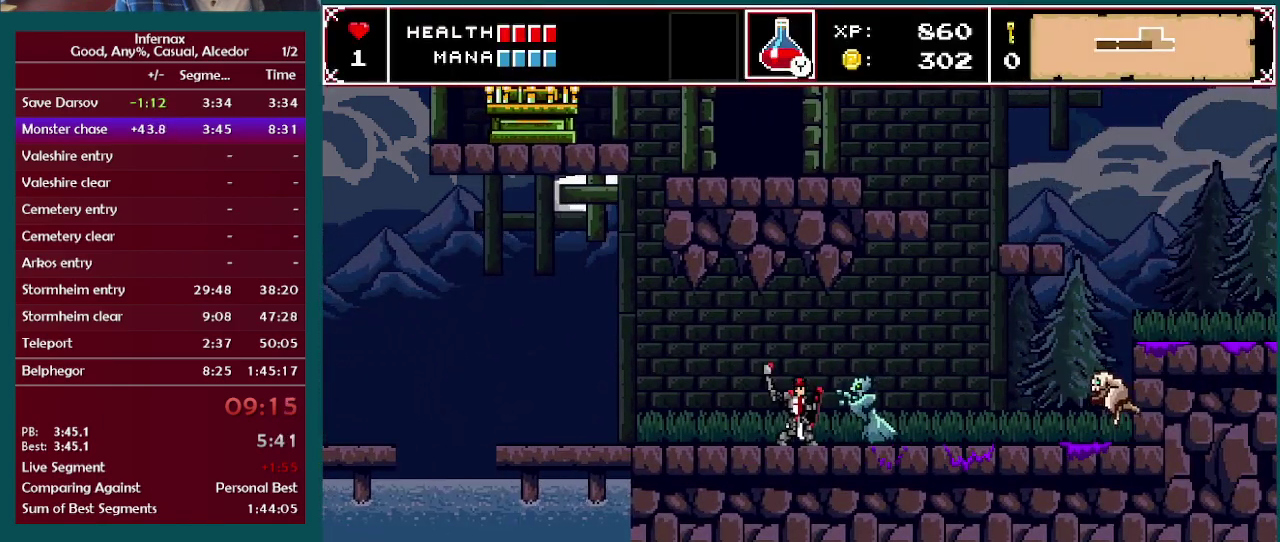
Gameplay with a controller (Xbox layout); each line is a JSON object with the inputs held at the frame after it. "events" lists button and stick changes between this image and that frame as [ms after this image, input, new state], when the widget could be followed in between. This overlay highlights the sticks when they move; stick clicks (L3 R3) are not distinguishable. Not read: L3 R3.
{"buttons": [], "left_stick": "right", "right_stick": "center", "events": [[133, "X", "up"]]}
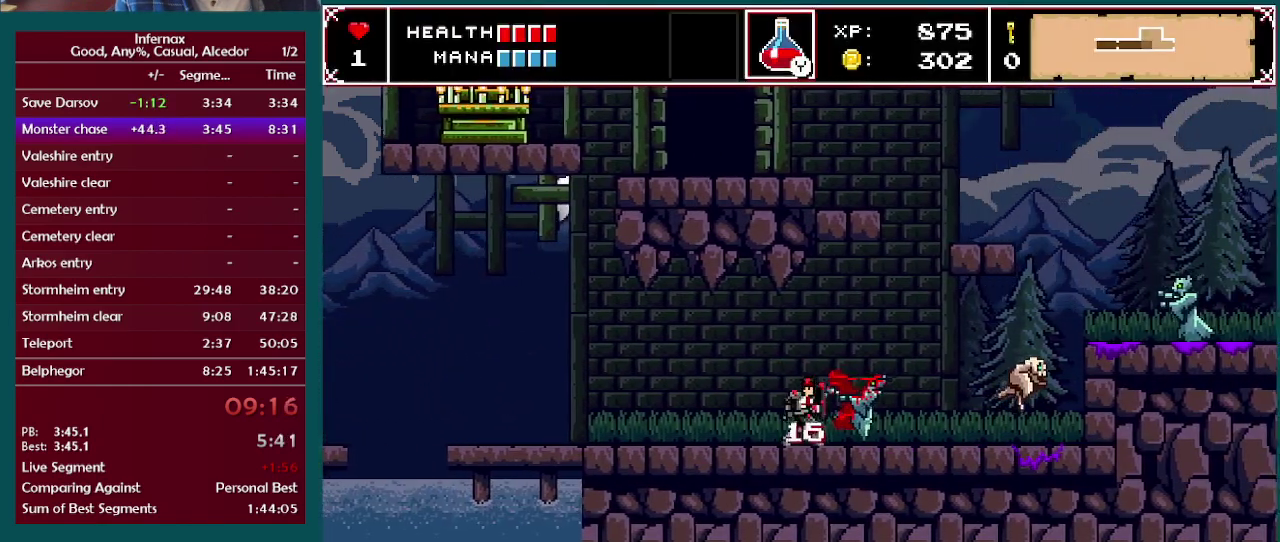
{"buttons": [], "left_stick": "right", "right_stick": "center", "events": []}
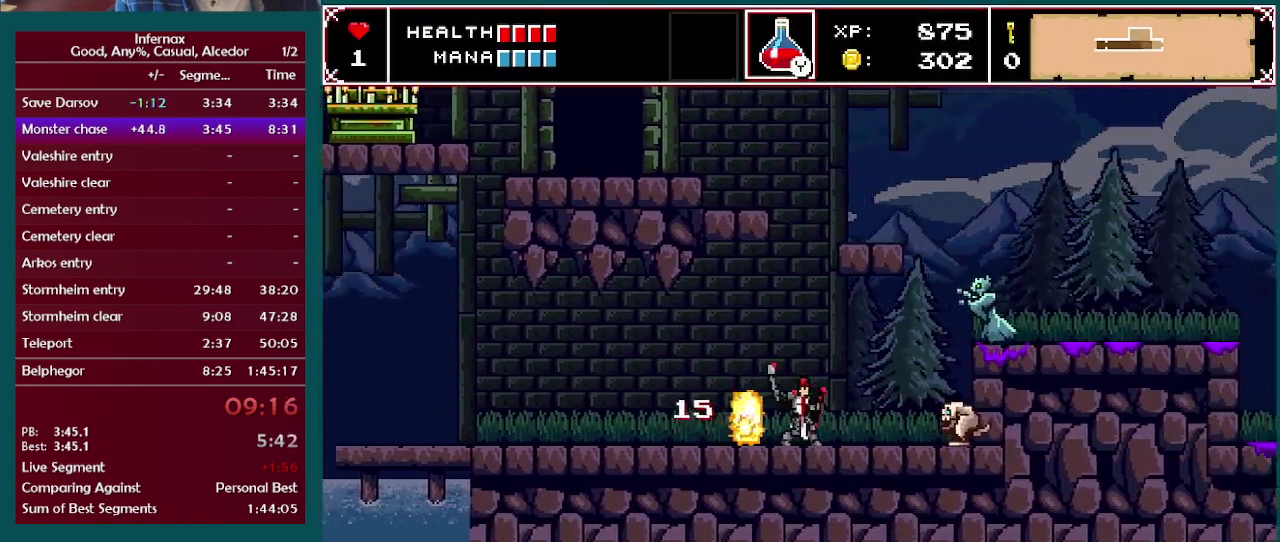
{"buttons": ["X"], "left_stick": "center", "right_stick": "center", "events": [[17, "X", "down"], [217, "X", "up"], [300, "left_stick", "center"], [433, "X", "down"]]}
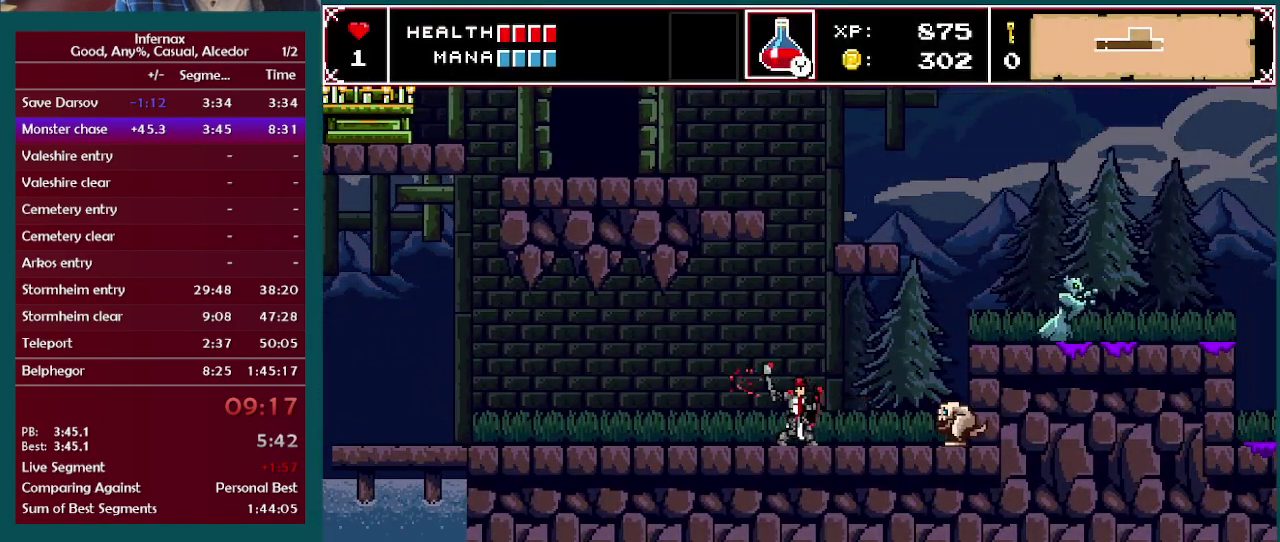
{"buttons": ["X"], "left_stick": "center", "right_stick": "center", "events": [[117, "X", "up"], [267, "left_stick", "right"], [367, "X", "down"], [483, "left_stick", "center"]]}
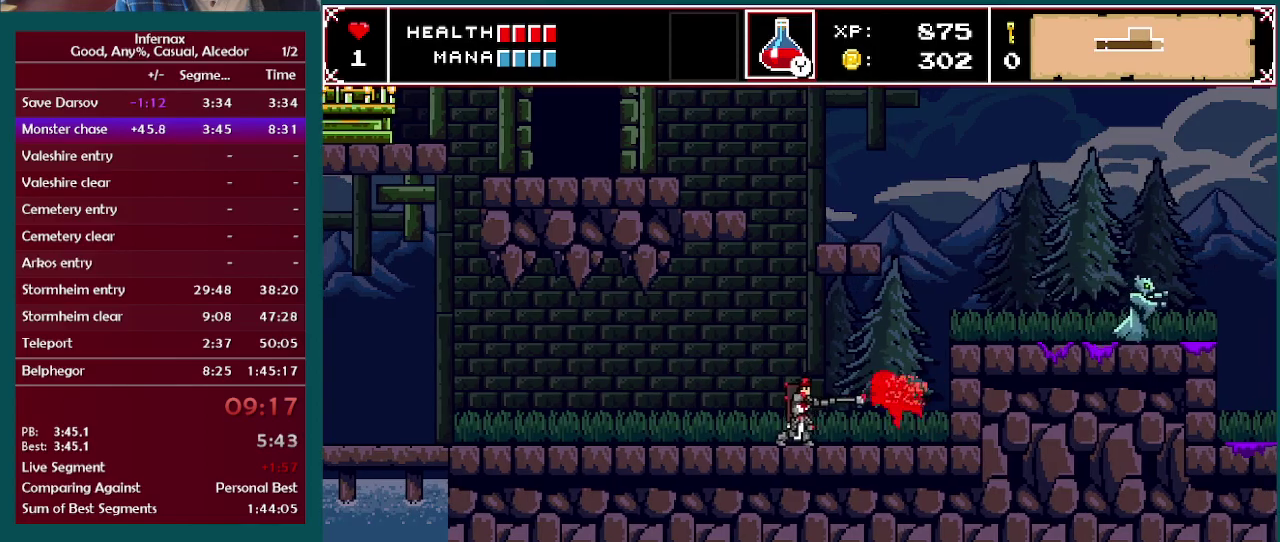
{"buttons": [], "left_stick": "center", "right_stick": "center", "events": [[17, "X", "up"], [250, "left_stick", "right"], [333, "X", "down"], [433, "left_stick", "center"], [450, "X", "up"]]}
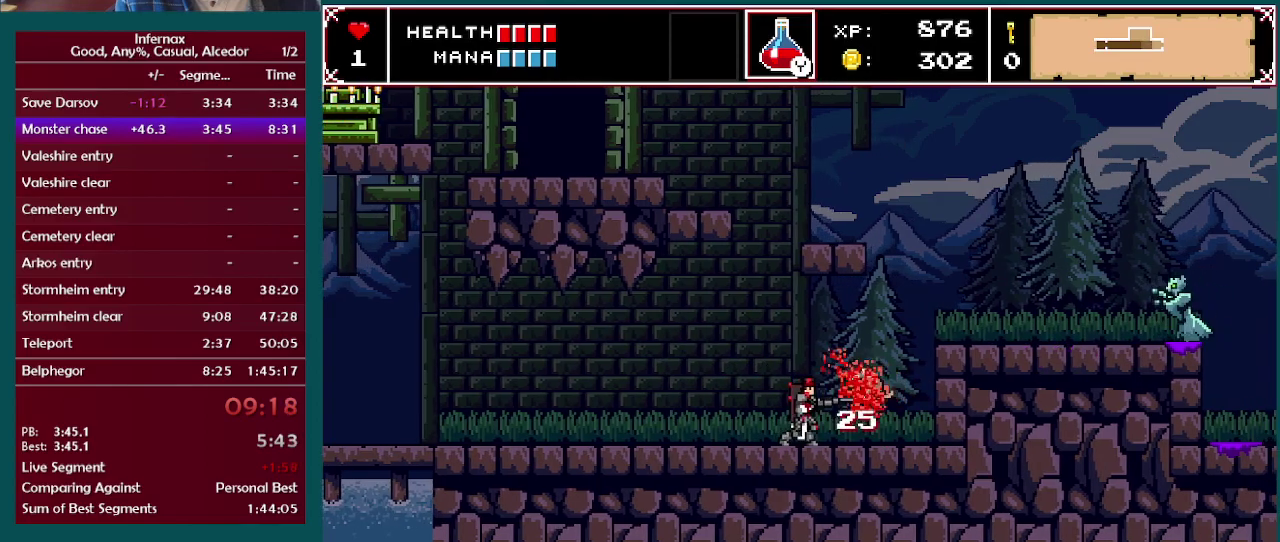
{"buttons": [], "left_stick": "right", "right_stick": "center", "events": [[150, "left_stick", "right"]]}
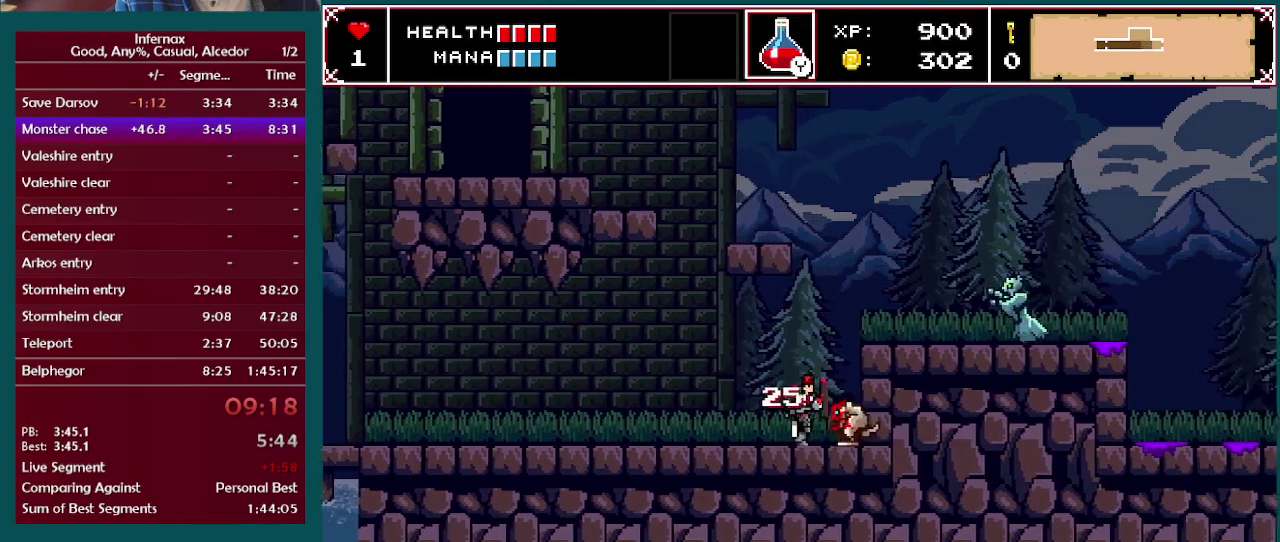
{"buttons": [], "left_stick": "center", "right_stick": "center", "events": [[250, "A", "down"], [300, "left_stick", "center"], [317, "X", "down"], [367, "A", "up"], [433, "X", "up"]]}
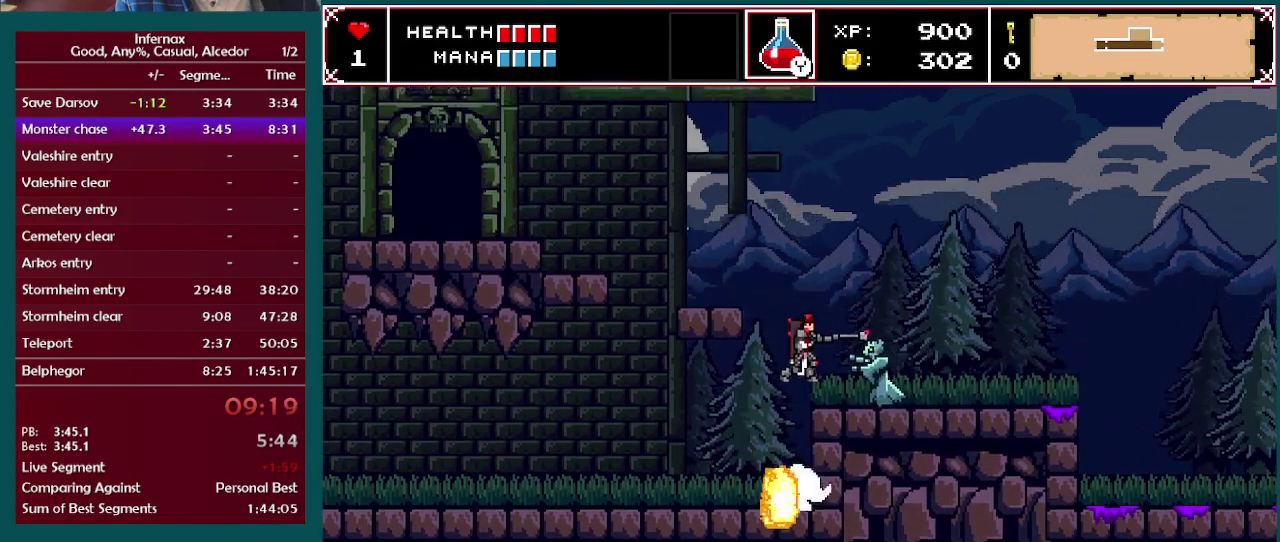
{"buttons": [], "left_stick": "center", "right_stick": "center", "events": [[200, "X", "down"], [350, "X", "up"]]}
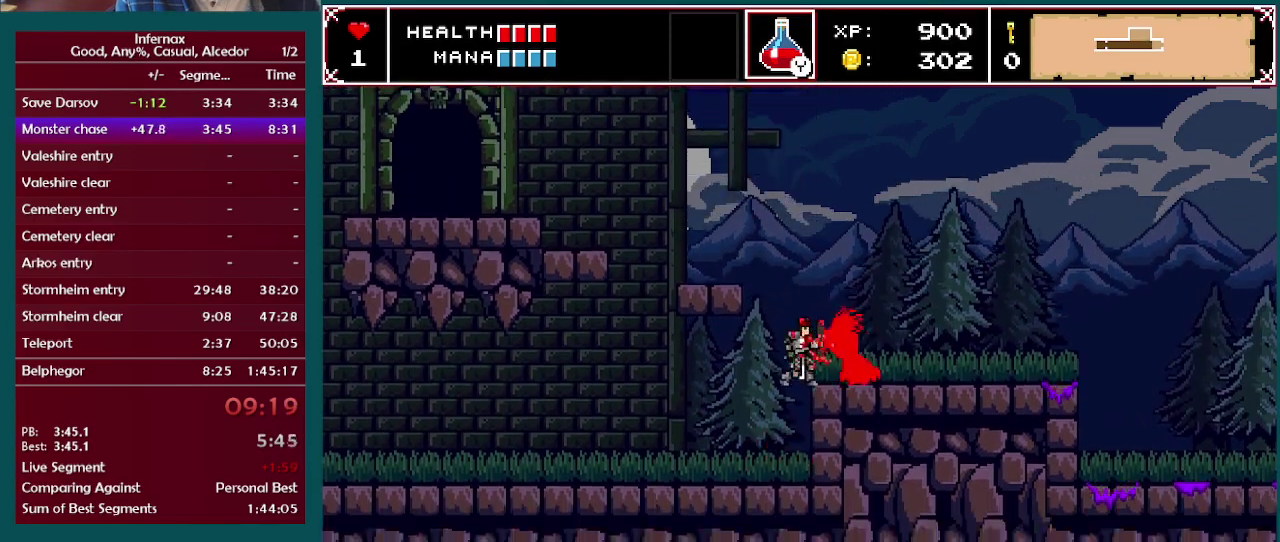
{"buttons": [], "left_stick": "right", "right_stick": "center", "events": [[83, "X", "down"], [83, "left_stick", "right"], [200, "X", "up"]]}
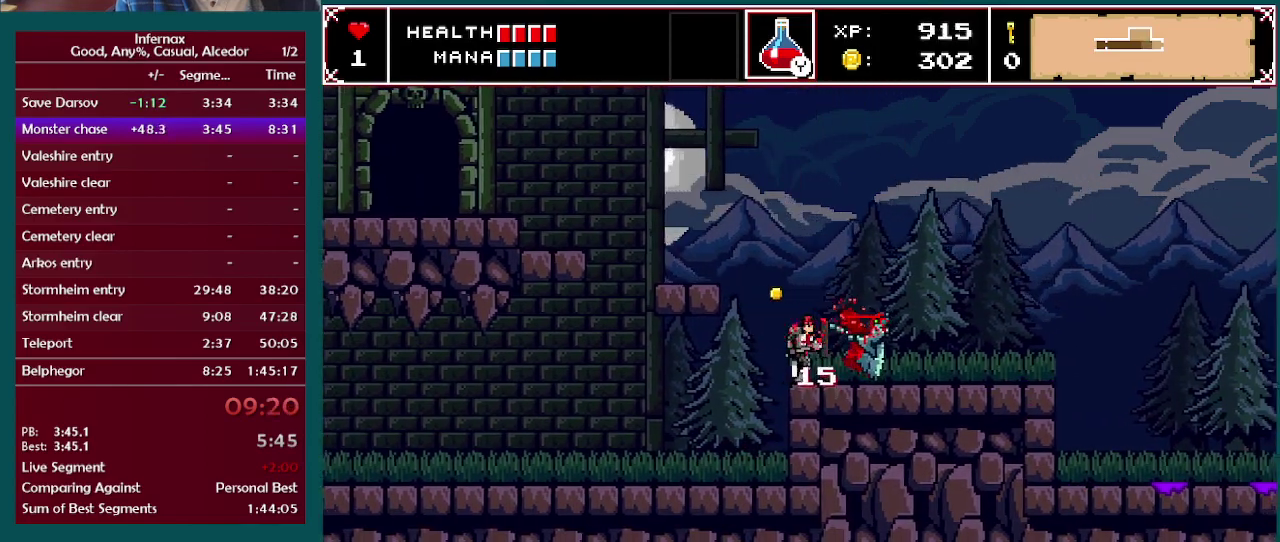
{"buttons": [], "left_stick": "right", "right_stick": "center", "events": []}
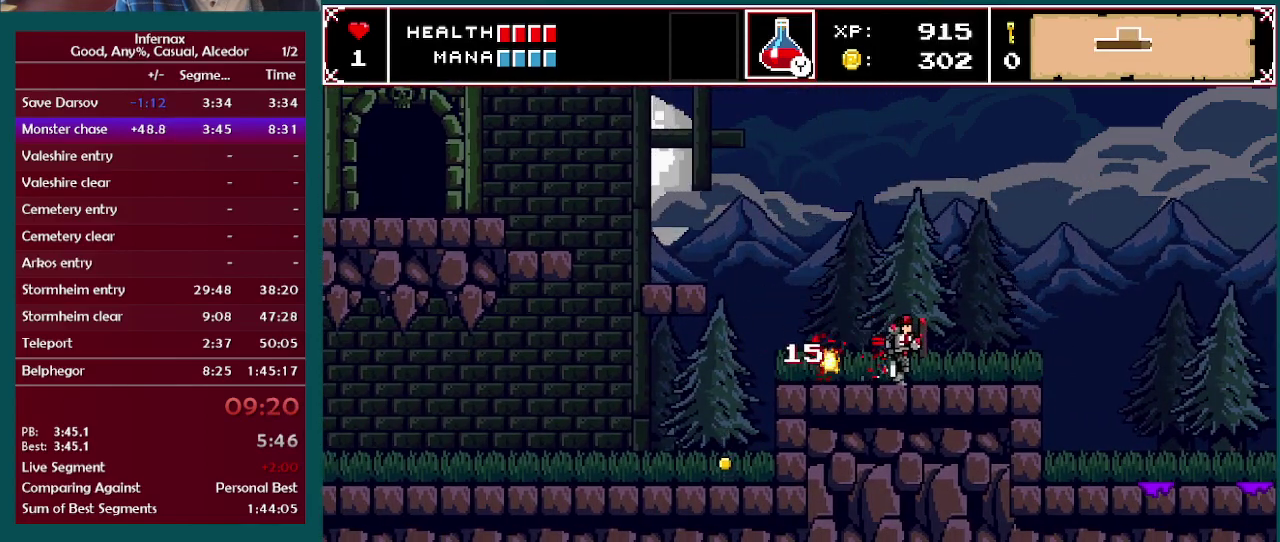
{"buttons": [], "left_stick": "right", "right_stick": "center", "events": []}
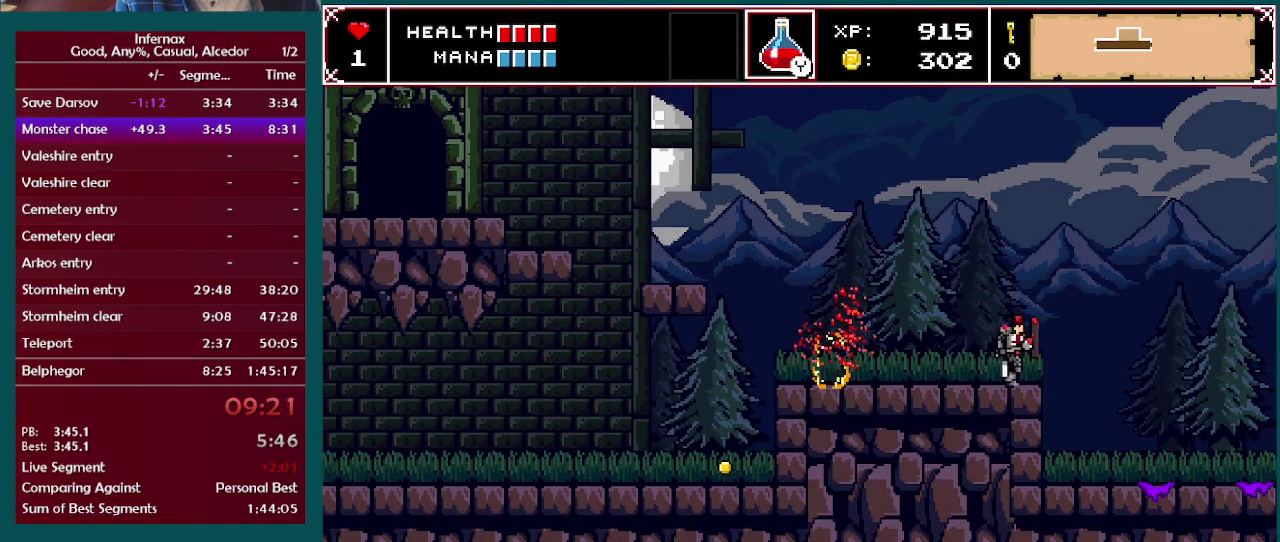
{"buttons": [], "left_stick": "right", "right_stick": "center", "events": []}
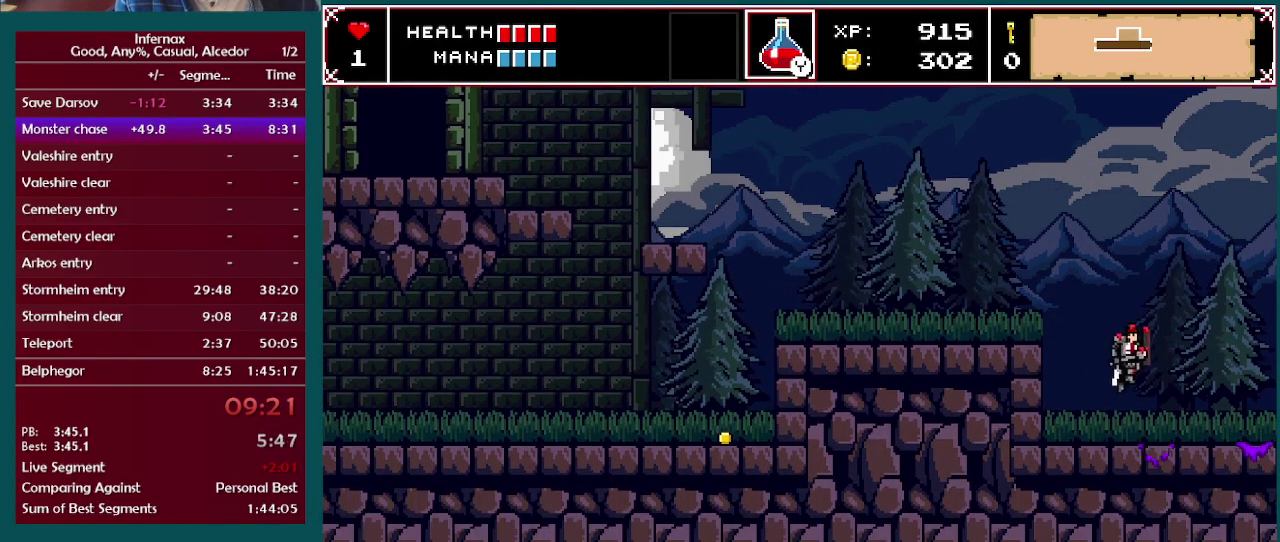
{"buttons": [], "left_stick": "right", "right_stick": "center", "events": []}
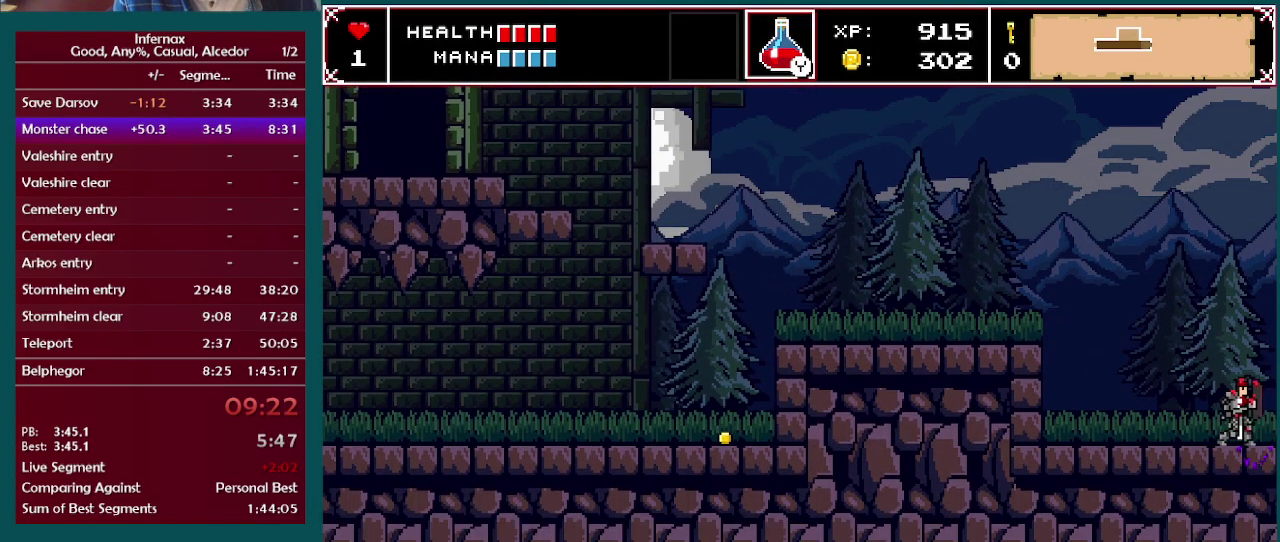
{"buttons": [], "left_stick": "right", "right_stick": "center", "events": []}
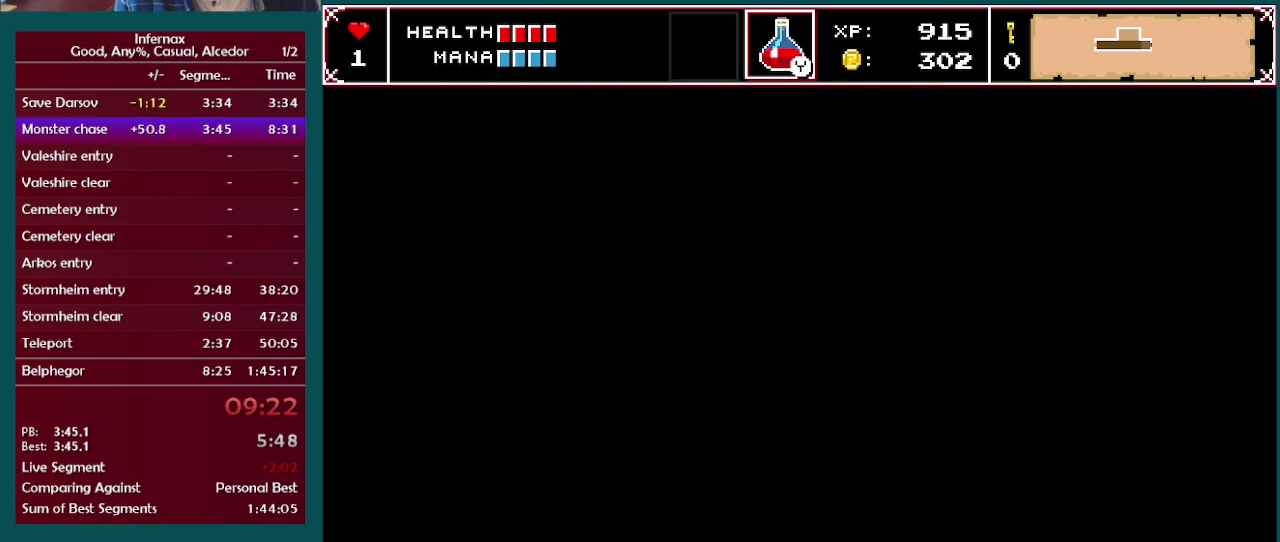
{"buttons": [], "left_stick": "right", "right_stick": "center", "events": []}
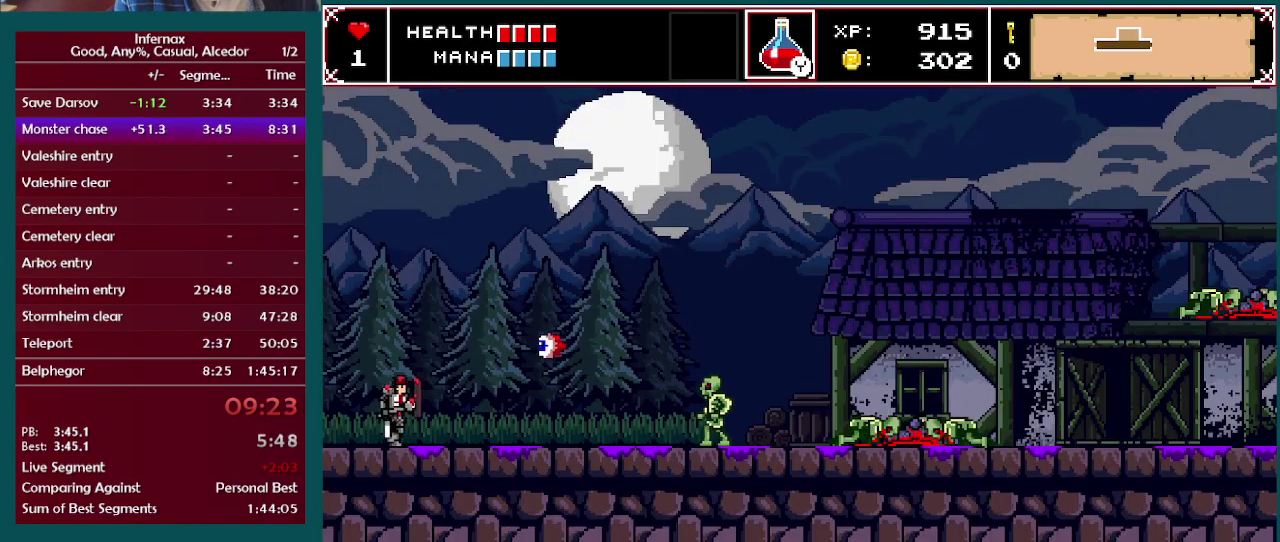
{"buttons": [], "left_stick": "right", "right_stick": "center", "events": []}
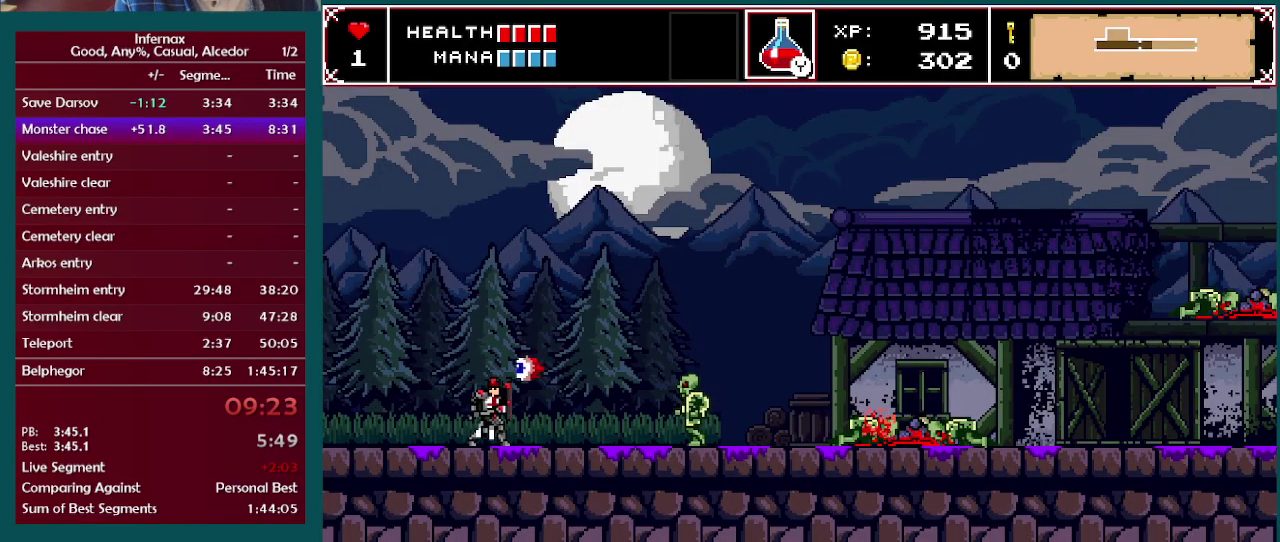
{"buttons": [], "left_stick": "right", "right_stick": "center", "events": [[33, "left_stick", "center"], [50, "X", "down"], [183, "X", "up"], [317, "left_stick", "right"]]}
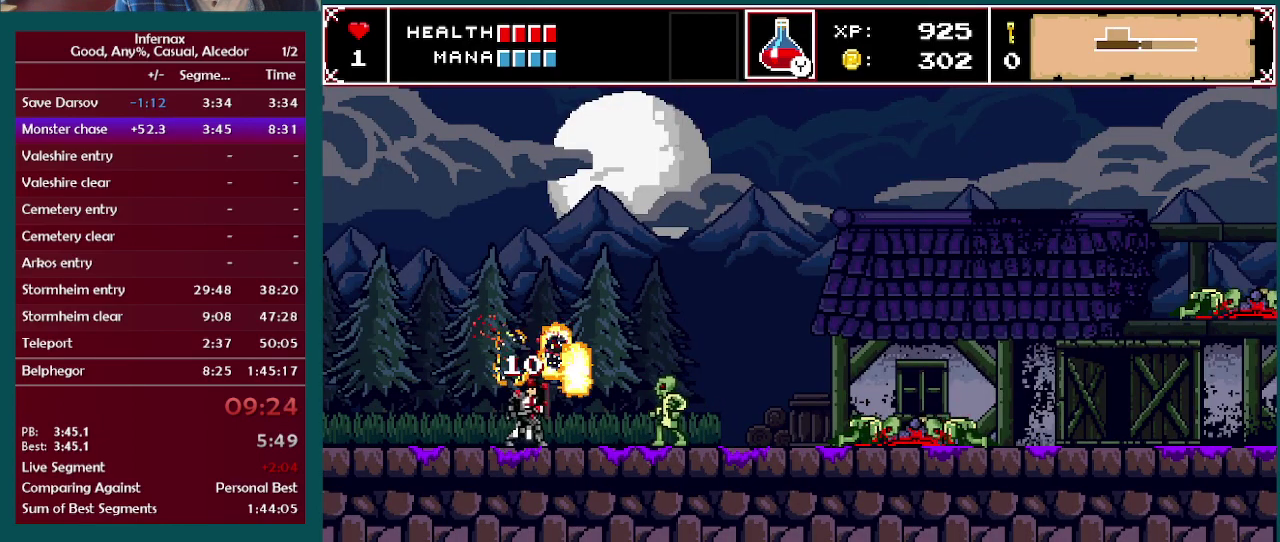
{"buttons": [], "left_stick": "right", "right_stick": "center", "events": [[283, "X", "down"], [400, "X", "up"]]}
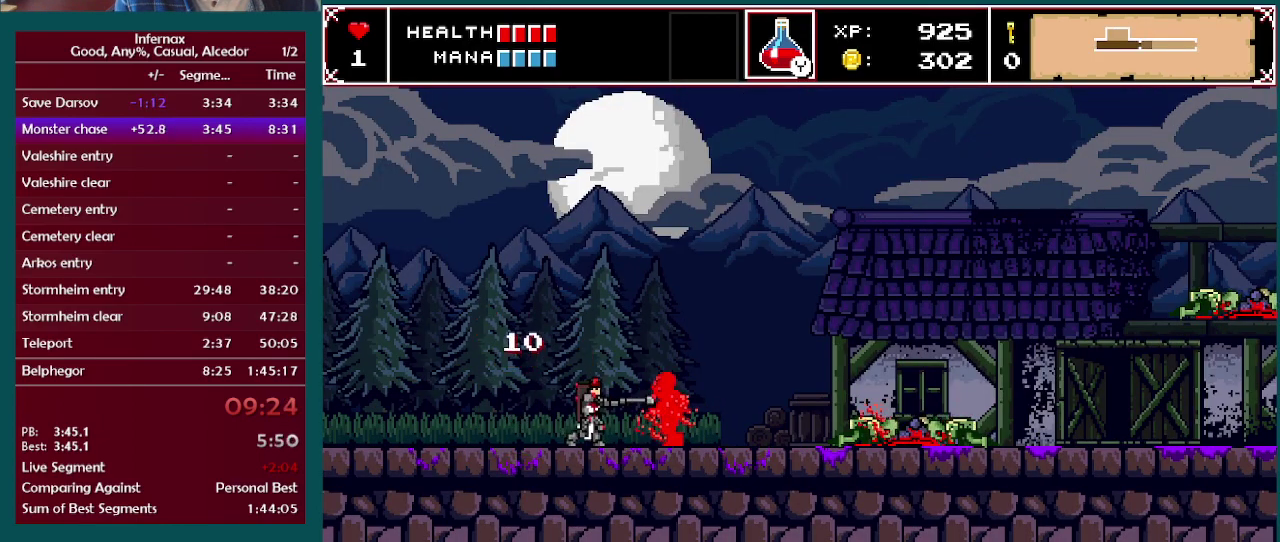
{"buttons": [], "left_stick": "right", "right_stick": "center", "events": [[233, "X", "down"], [300, "X", "up"]]}
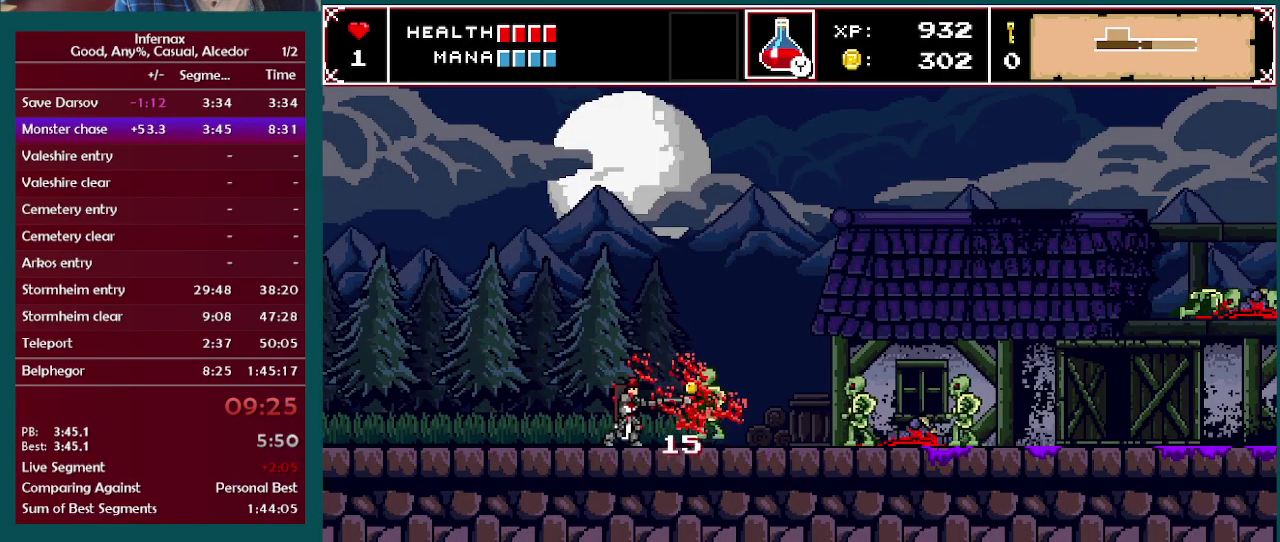
{"buttons": [], "left_stick": "right", "right_stick": "center", "events": []}
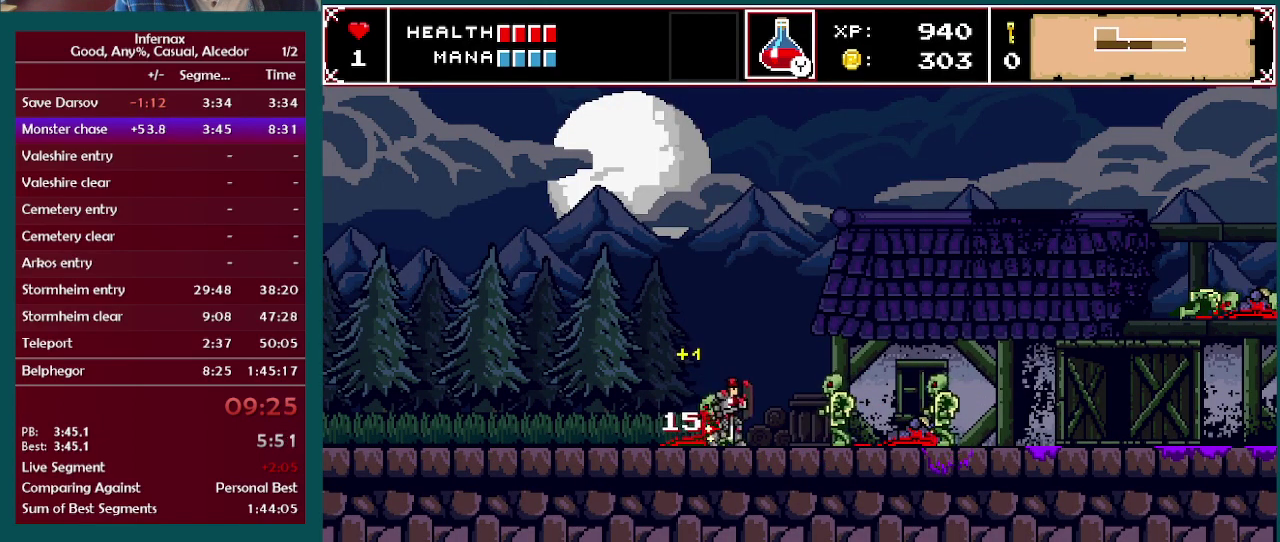
{"buttons": [], "left_stick": "right", "right_stick": "center", "events": [[150, "X", "down"], [283, "X", "up"]]}
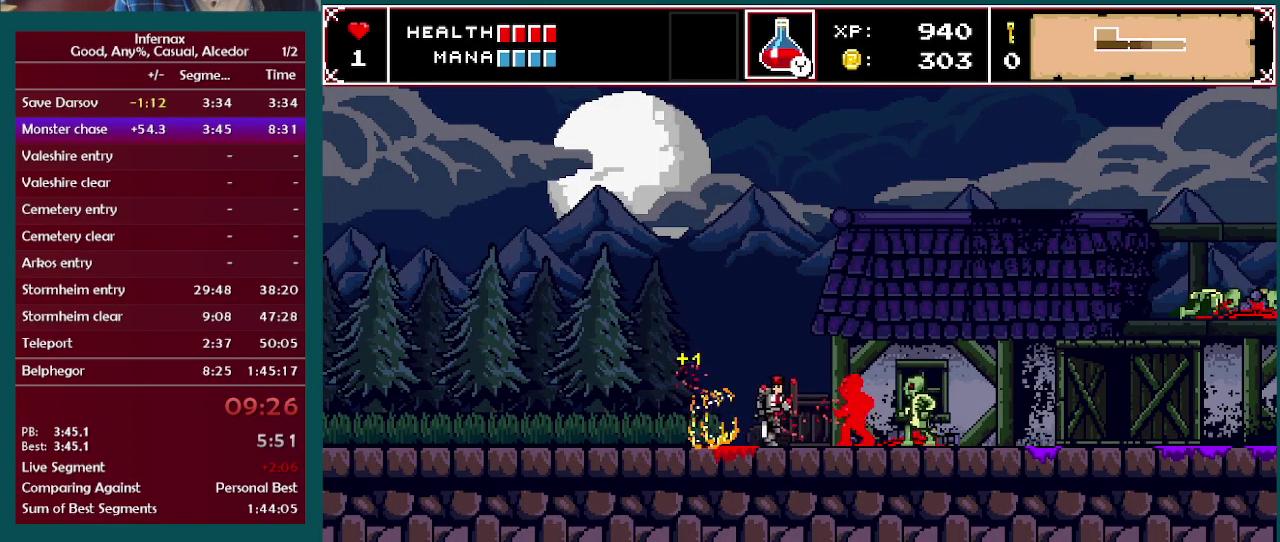
{"buttons": ["X"], "left_stick": "right", "right_stick": "center", "events": [[100, "X", "down"], [233, "X", "up"], [467, "X", "down"]]}
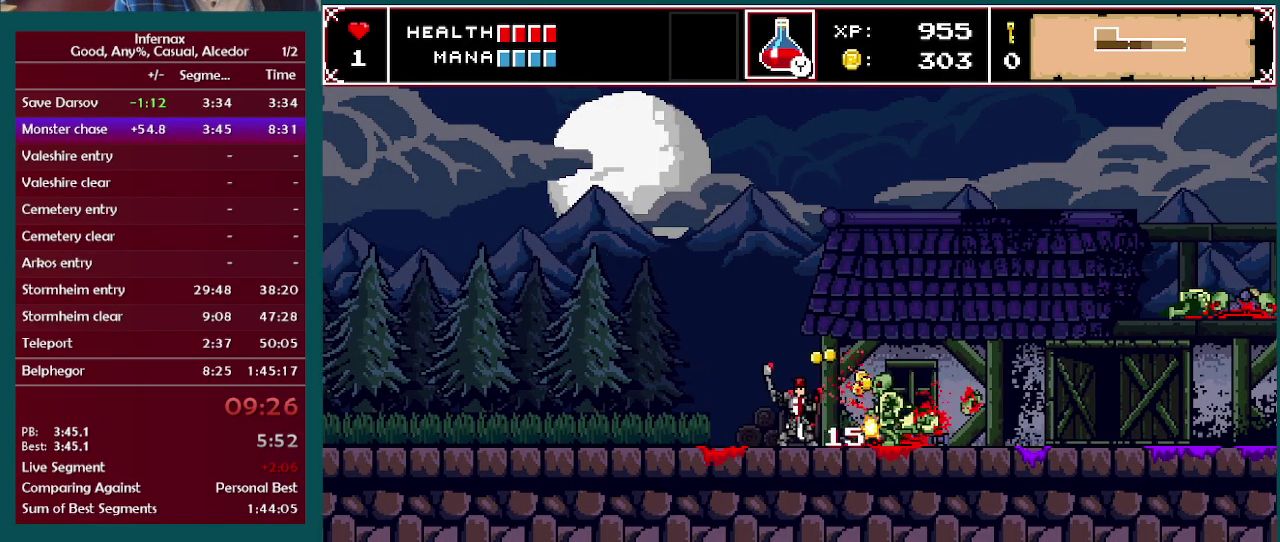
{"buttons": ["X"], "left_stick": "right", "right_stick": "center", "events": [[133, "X", "up"], [433, "X", "down"]]}
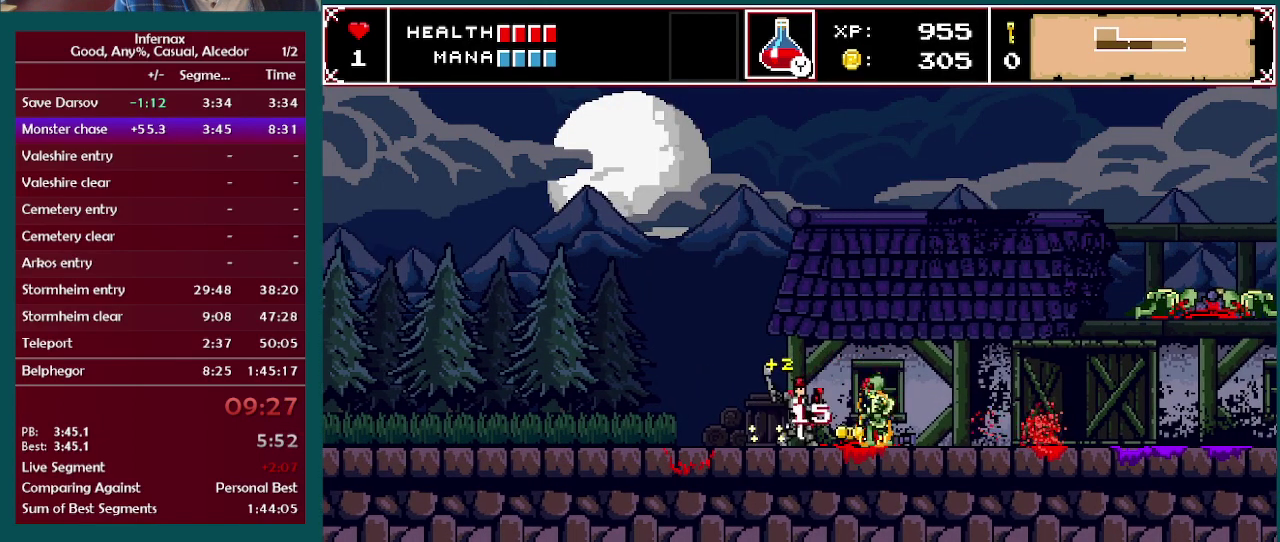
{"buttons": [], "left_stick": "right", "right_stick": "center", "events": [[83, "X", "up"]]}
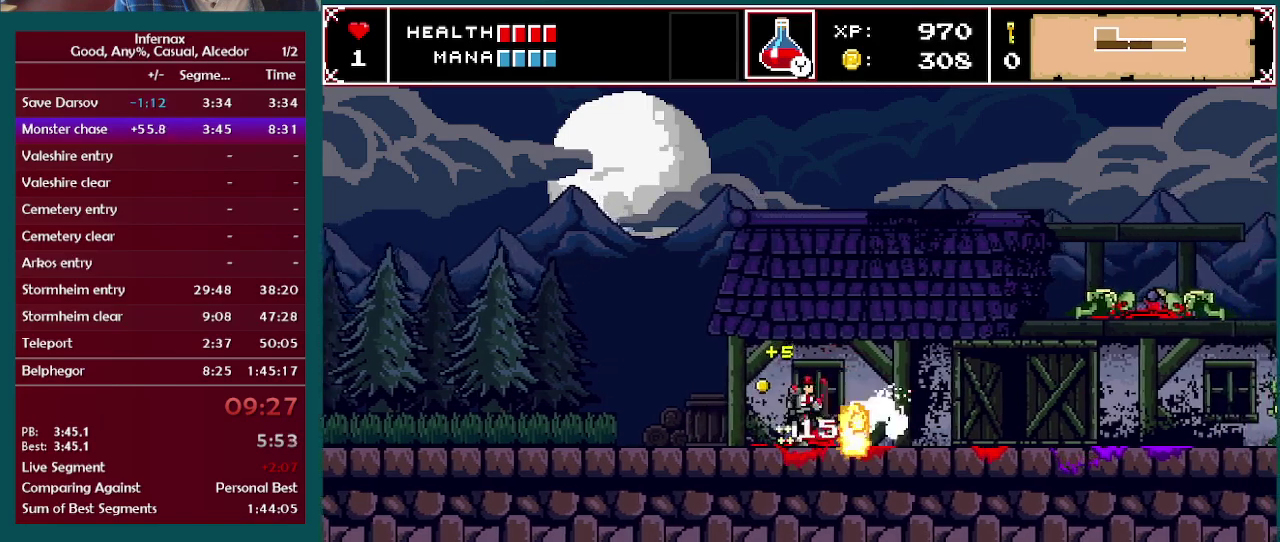
{"buttons": [], "left_stick": "right", "right_stick": "center", "events": []}
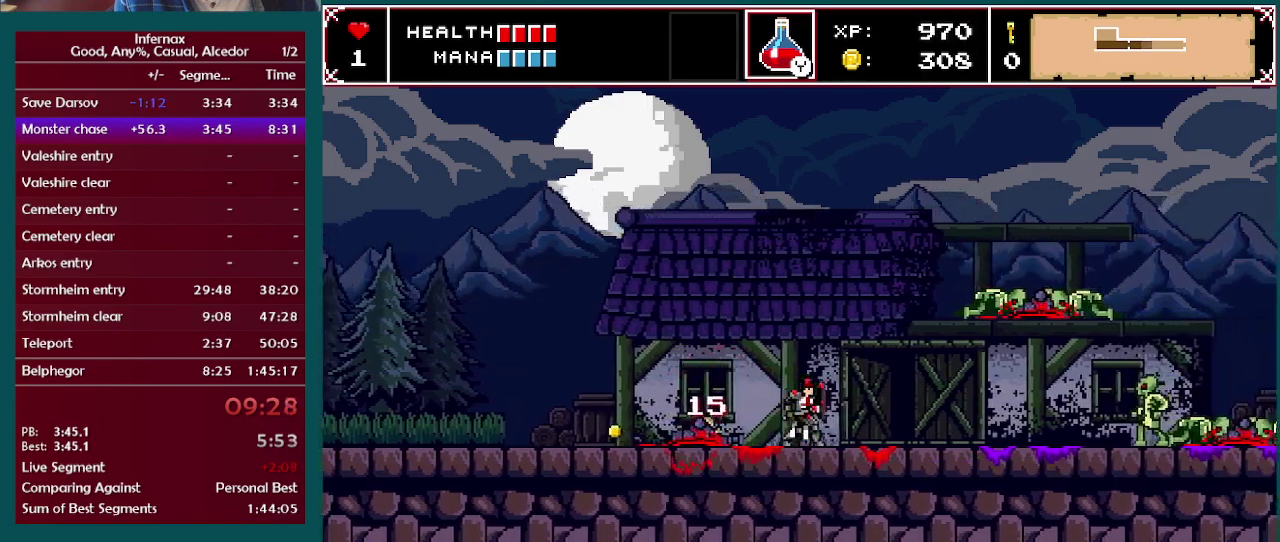
{"buttons": ["X"], "left_stick": "right", "right_stick": "center", "events": [[200, "A", "down"], [350, "A", "up"], [500, "X", "down"]]}
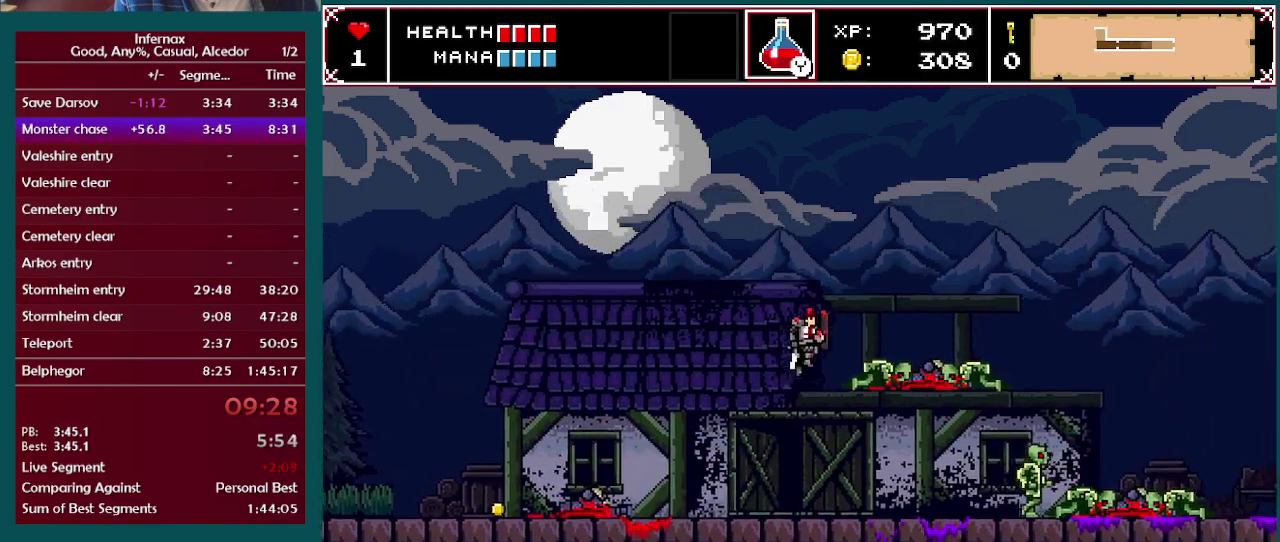
{"buttons": ["X"], "left_stick": "center", "right_stick": "center", "events": [[67, "left_stick", "center"], [150, "X", "up"], [300, "left_stick", "right"], [483, "left_stick", "center"], [500, "X", "down"]]}
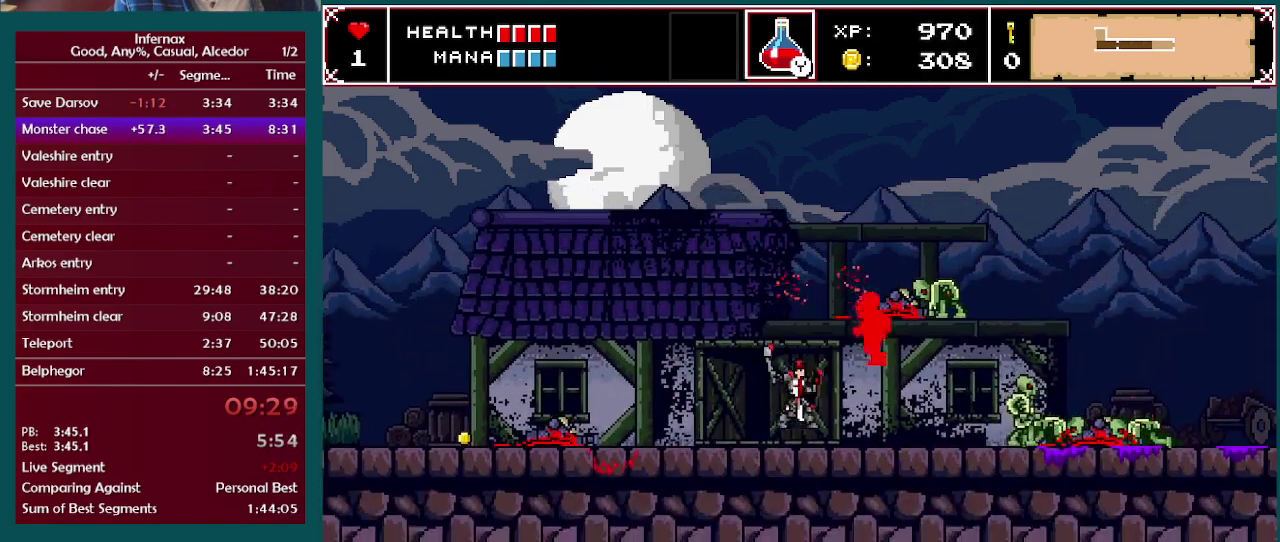
{"buttons": [], "left_stick": "right", "right_stick": "center", "events": [[167, "X", "up"], [217, "left_stick", "right"]]}
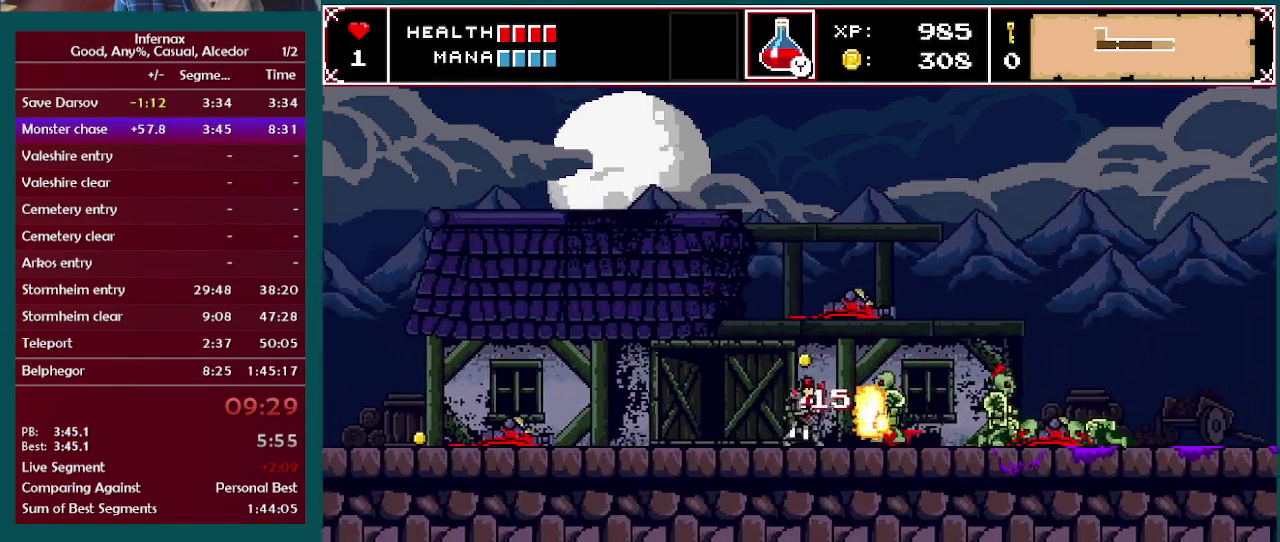
{"buttons": ["X"], "left_stick": "right", "right_stick": "center", "events": [[67, "X", "down"], [200, "X", "up"], [433, "X", "down"]]}
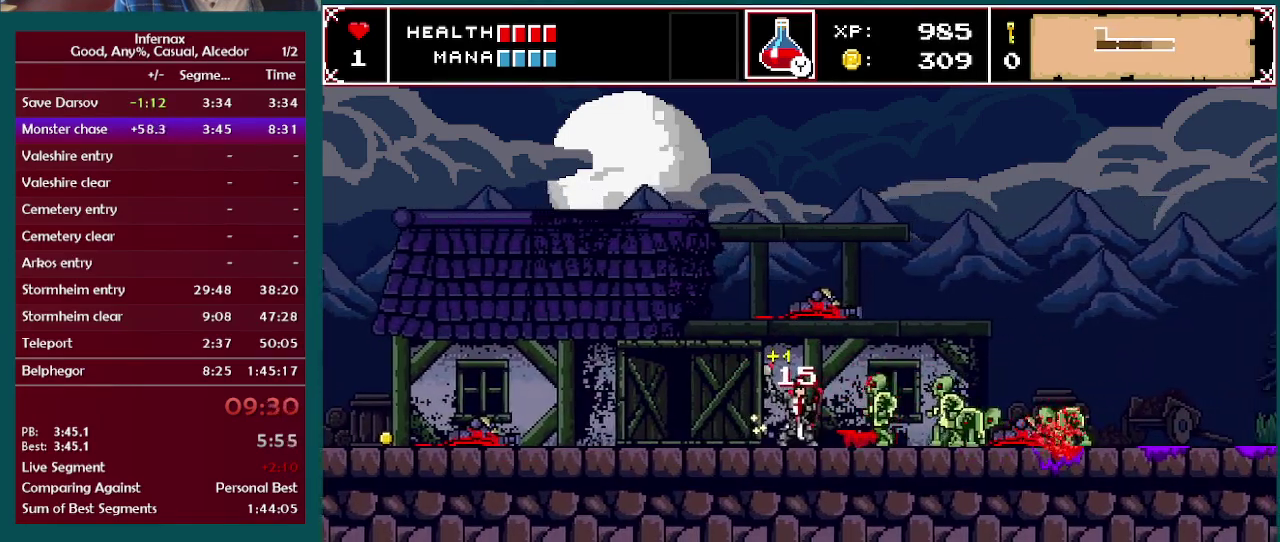
{"buttons": [], "left_stick": "right", "right_stick": "center", "events": [[50, "X", "up"]]}
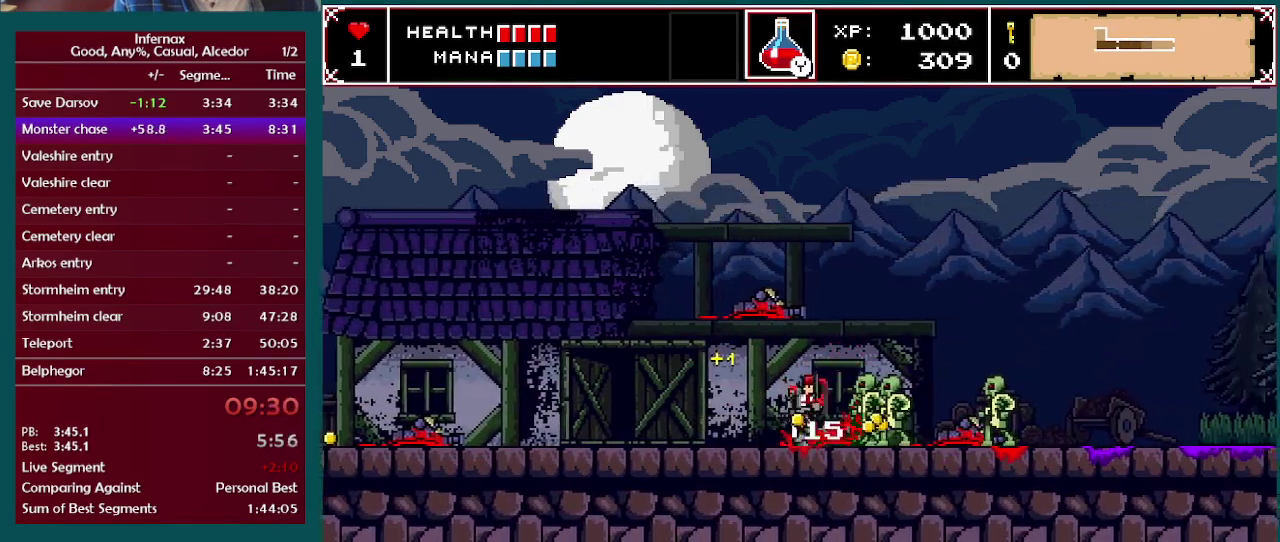
{"buttons": ["X"], "left_stick": "right", "right_stick": "center", "events": [[67, "left_stick", "down-right"], [100, "X", "down"], [200, "X", "up"], [200, "left_stick", "right"], [433, "X", "down"]]}